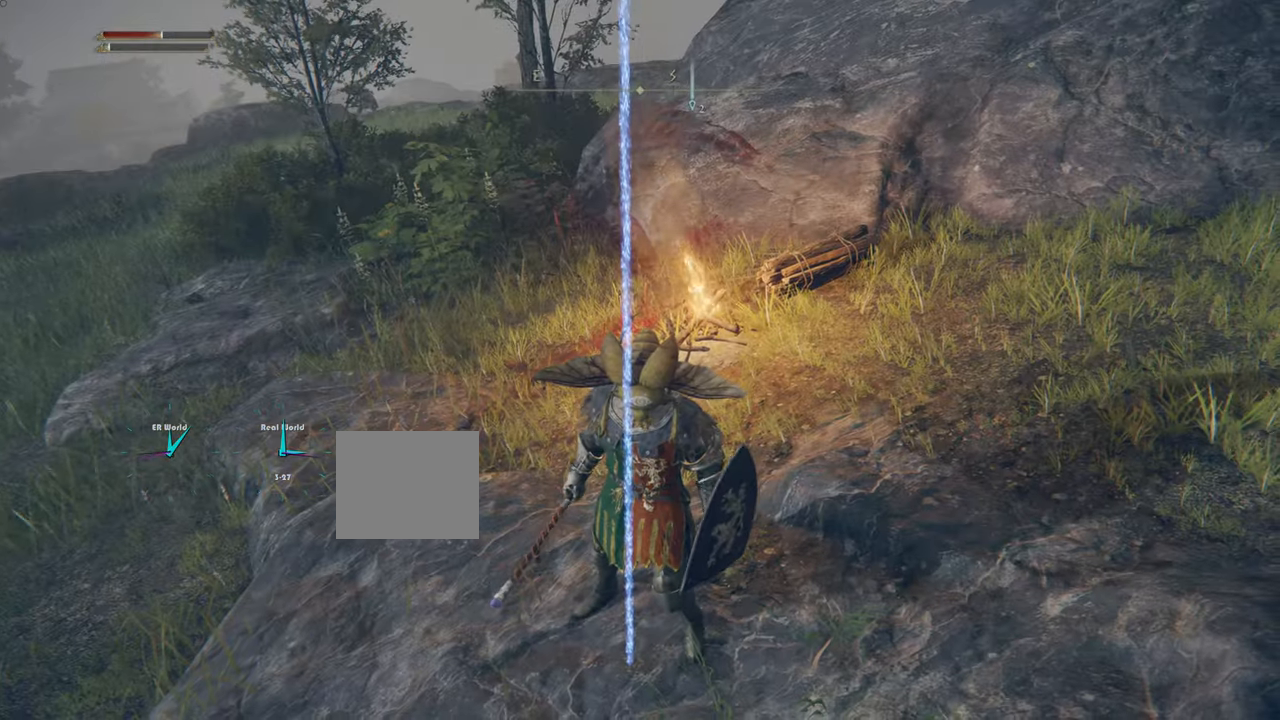
Gameplay with a controller (PlayStation layout); each line is a JSON object with the inputs held at the frame after it. "events" lists button and stick changes between this image and that frame as [ms after this image, input, new state], when the widget could be followed in between.
{"buttons": [], "left_stick": "center", "right_stick": "center", "events": []}
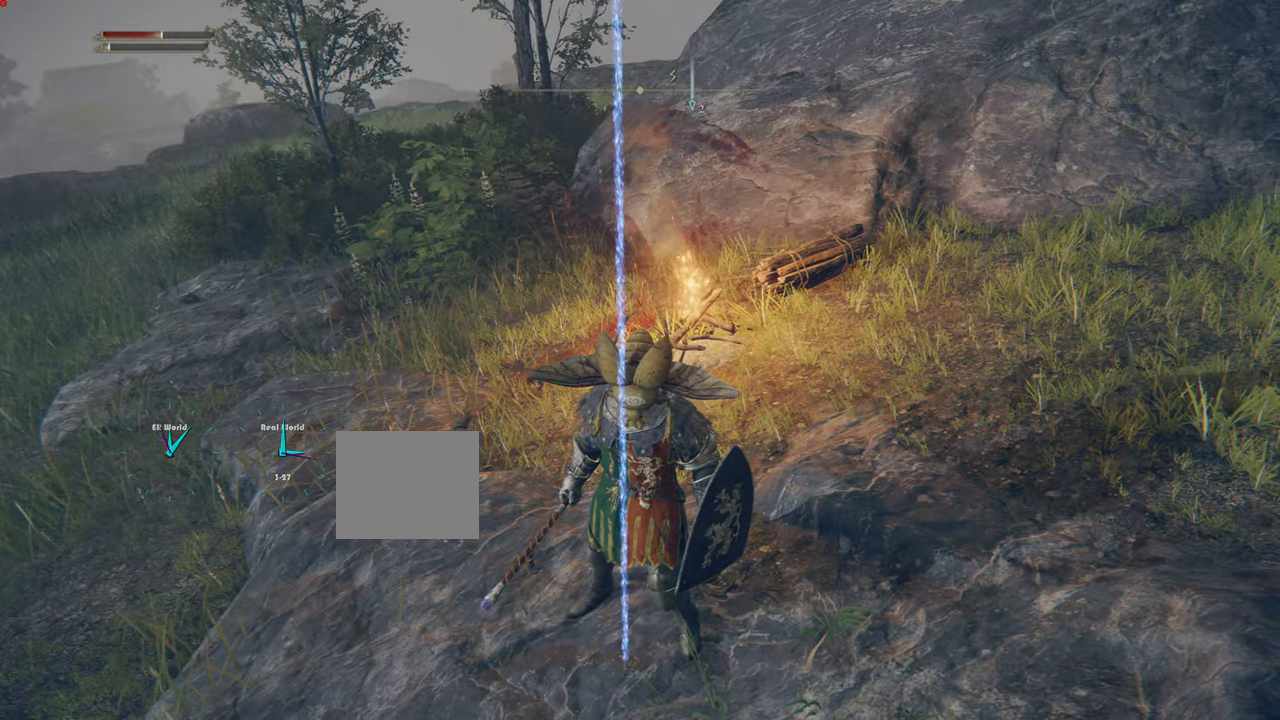
{"buttons": [], "left_stick": "center", "right_stick": "center", "events": [[83, "right_stick", "left"], [383, "right_stick", "center"]]}
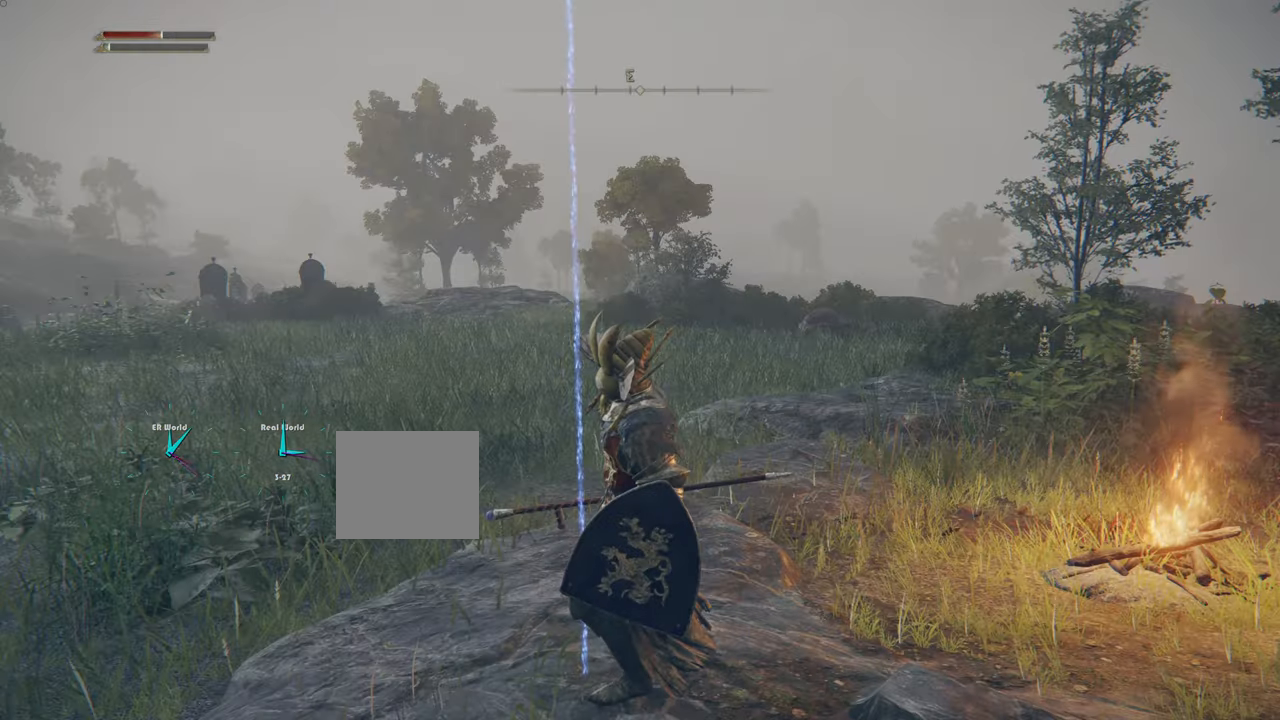
{"buttons": ["SELECT"], "left_stick": "center", "right_stick": "center", "events": [[434, "SELECT", "down"]]}
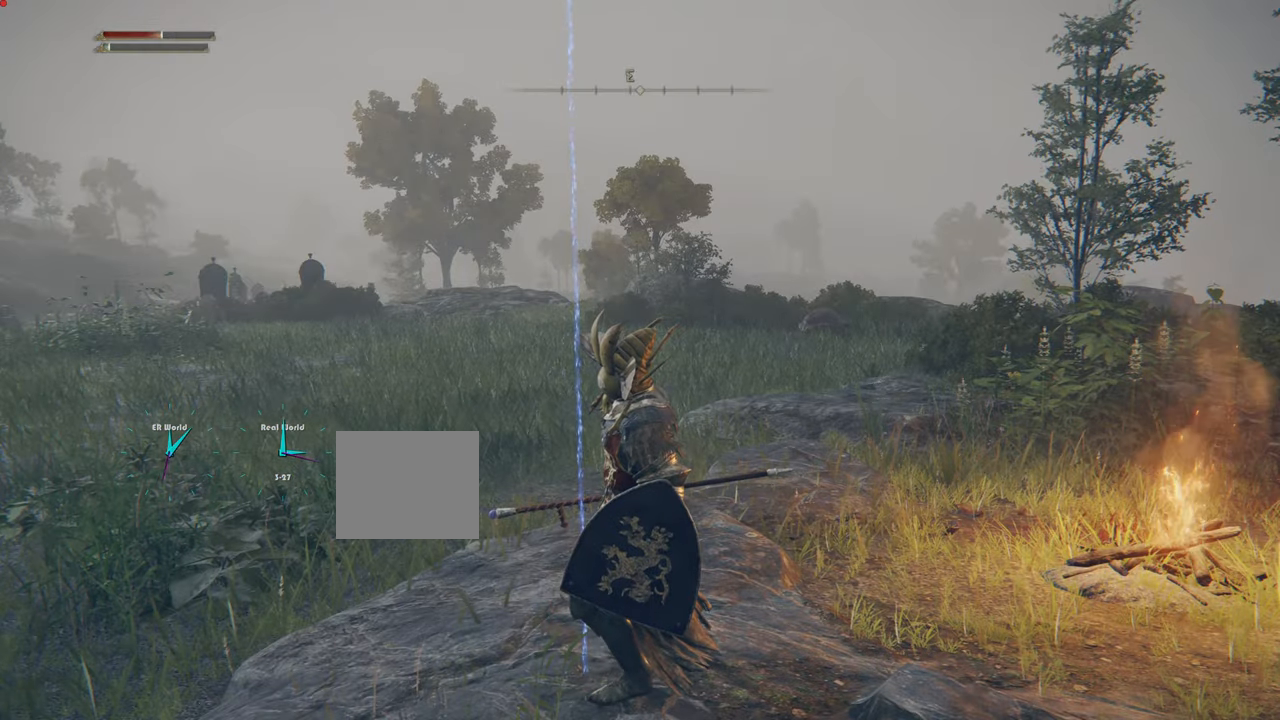
{"buttons": [], "left_stick": "center", "right_stick": "center", "events": [[116, "SELECT", "up"]]}
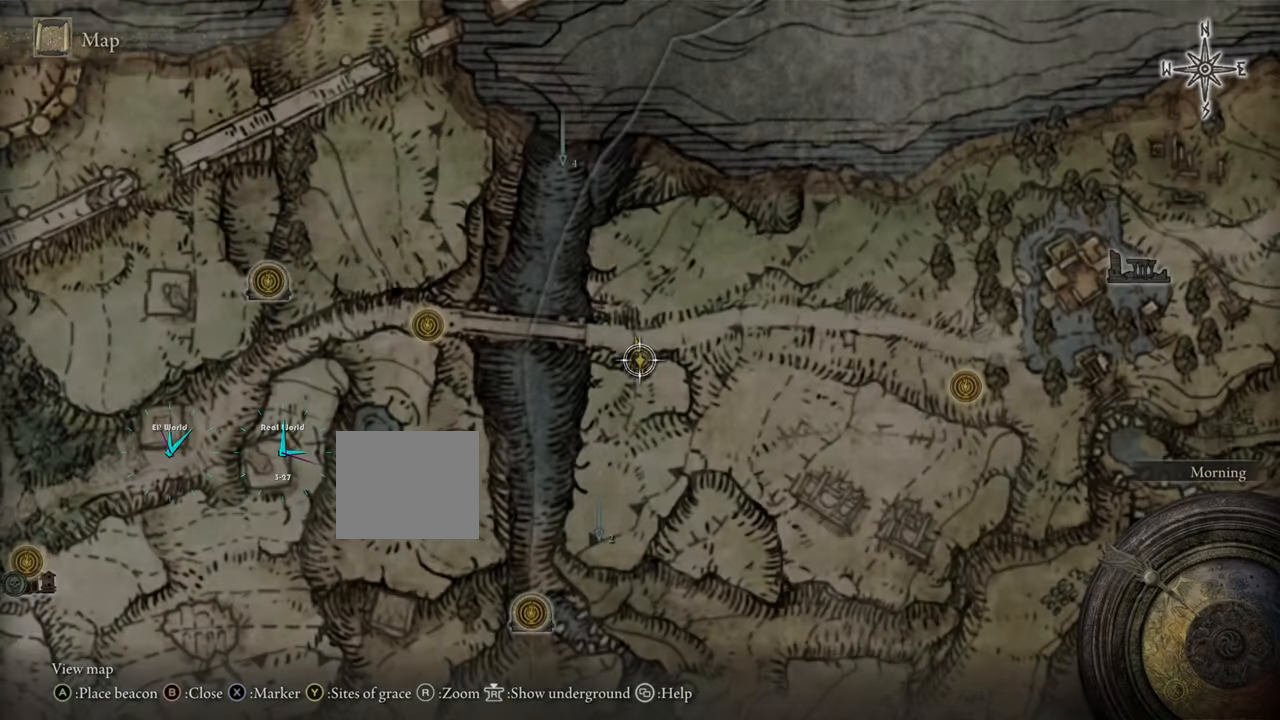
{"buttons": [], "left_stick": "center", "right_stick": "center", "events": []}
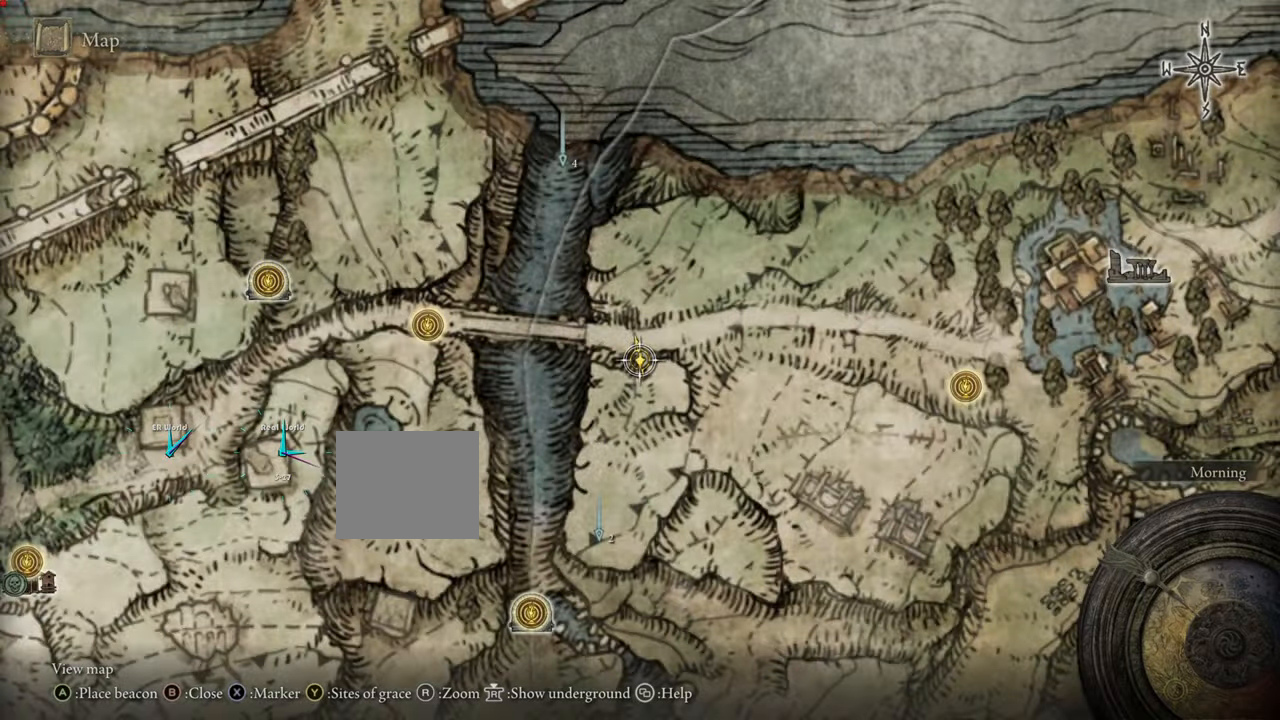
{"buttons": [], "left_stick": "center", "right_stick": "center", "events": []}
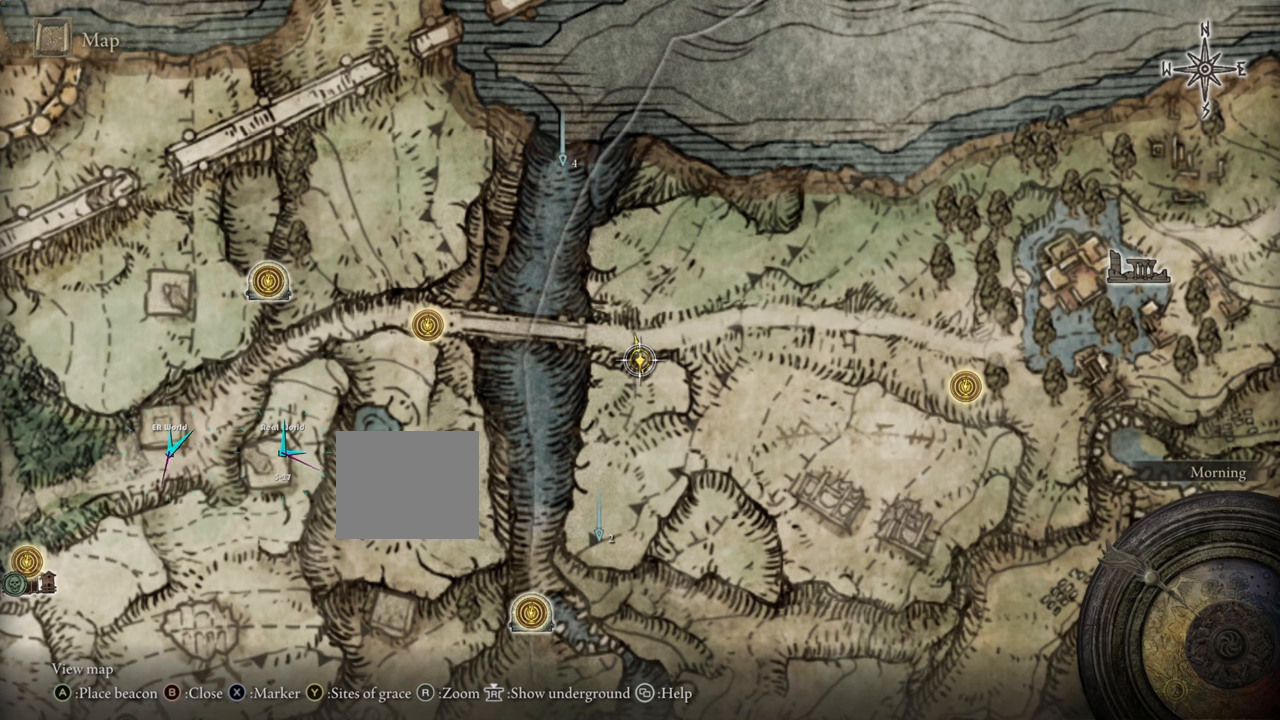
{"buttons": [], "left_stick": "center", "right_stick": "center", "events": []}